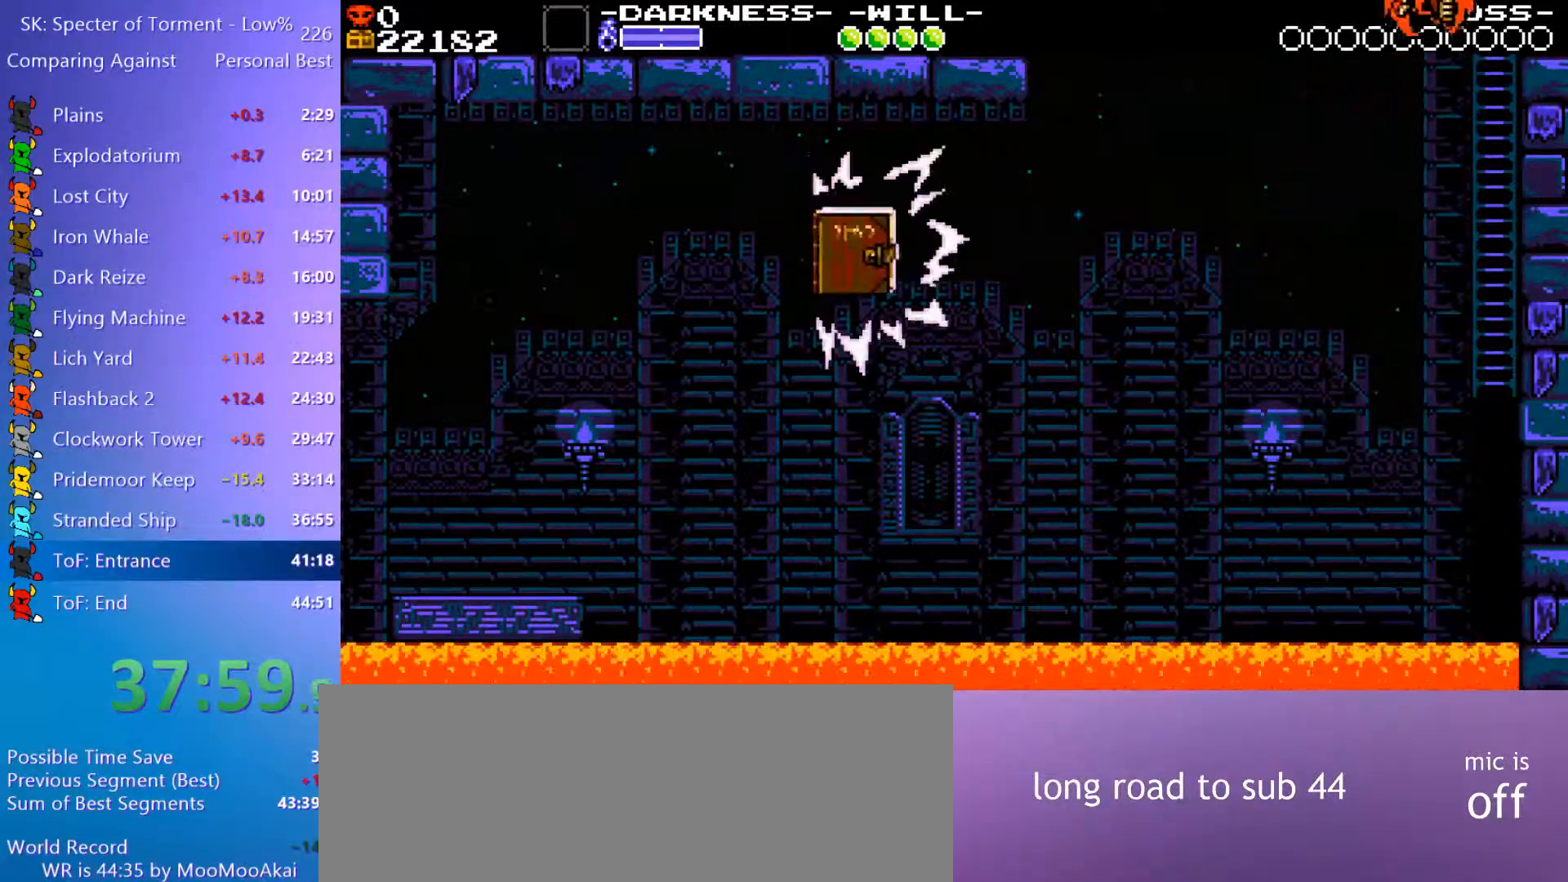
Gameplay with keyboard; each line is a JSON object with the keys held at the frame after it. "events" lists presses ("down") and releases ("up") of "4", "7", "8", "9", "a", "d", "e", "q", "s" and "w" between this image and that frame as [ms after this image, input, new state], when the widget could be followed in between. No other keys are recorded. Mouse input is not recorded.
{"keys": ["9", "a", "w"], "events": [[17, "w", "down"], [383, "d", "up"], [483, "9", "down"], [483, "a", "down"]]}
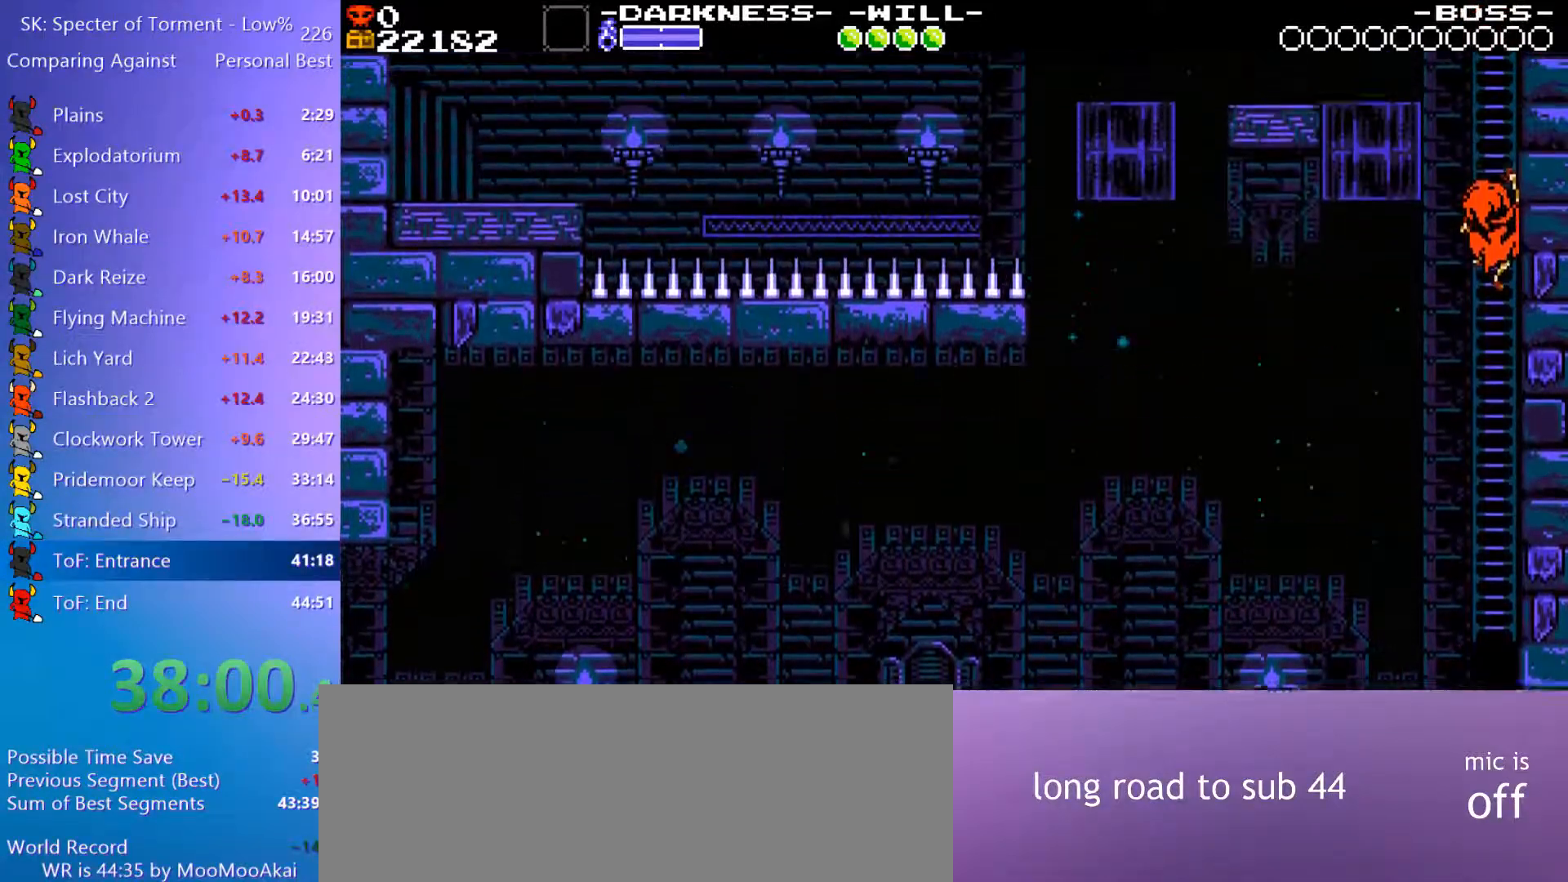
{"keys": ["9", "a", "w"], "events": [[117, "9", "up"], [267, "9", "down"], [350, "9", "up"], [450, "9", "down"]]}
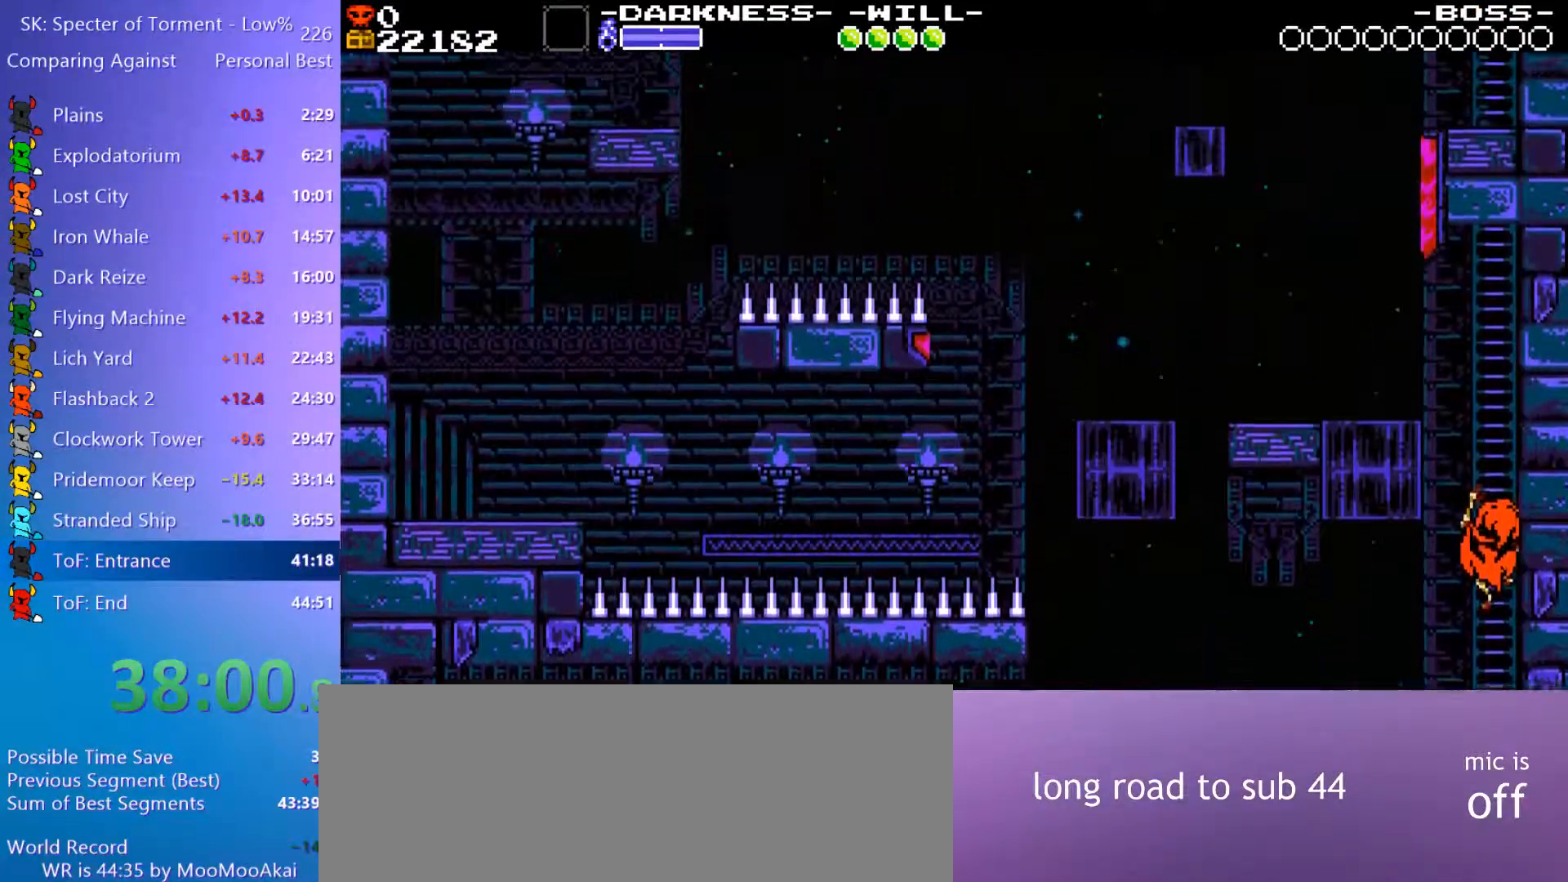
{"keys": ["9", "a", "w"], "events": [[33, "9", "up"], [133, "9", "down"], [233, "9", "up"], [317, "9", "down"], [367, "9", "up"], [467, "9", "down"]]}
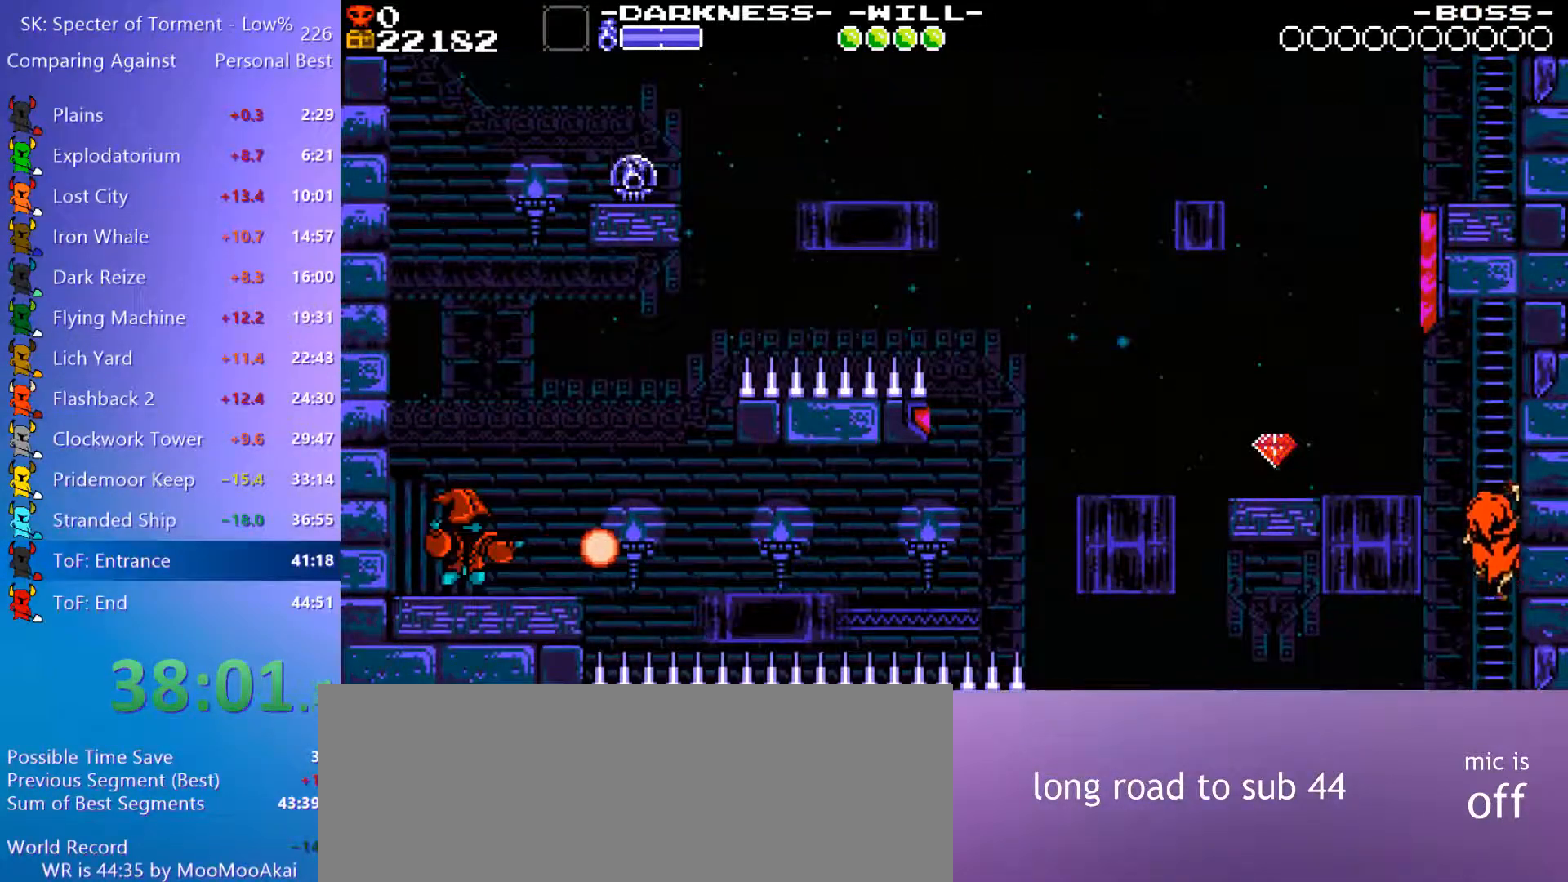
{"keys": ["a", "w"], "events": [[50, "9", "up"]]}
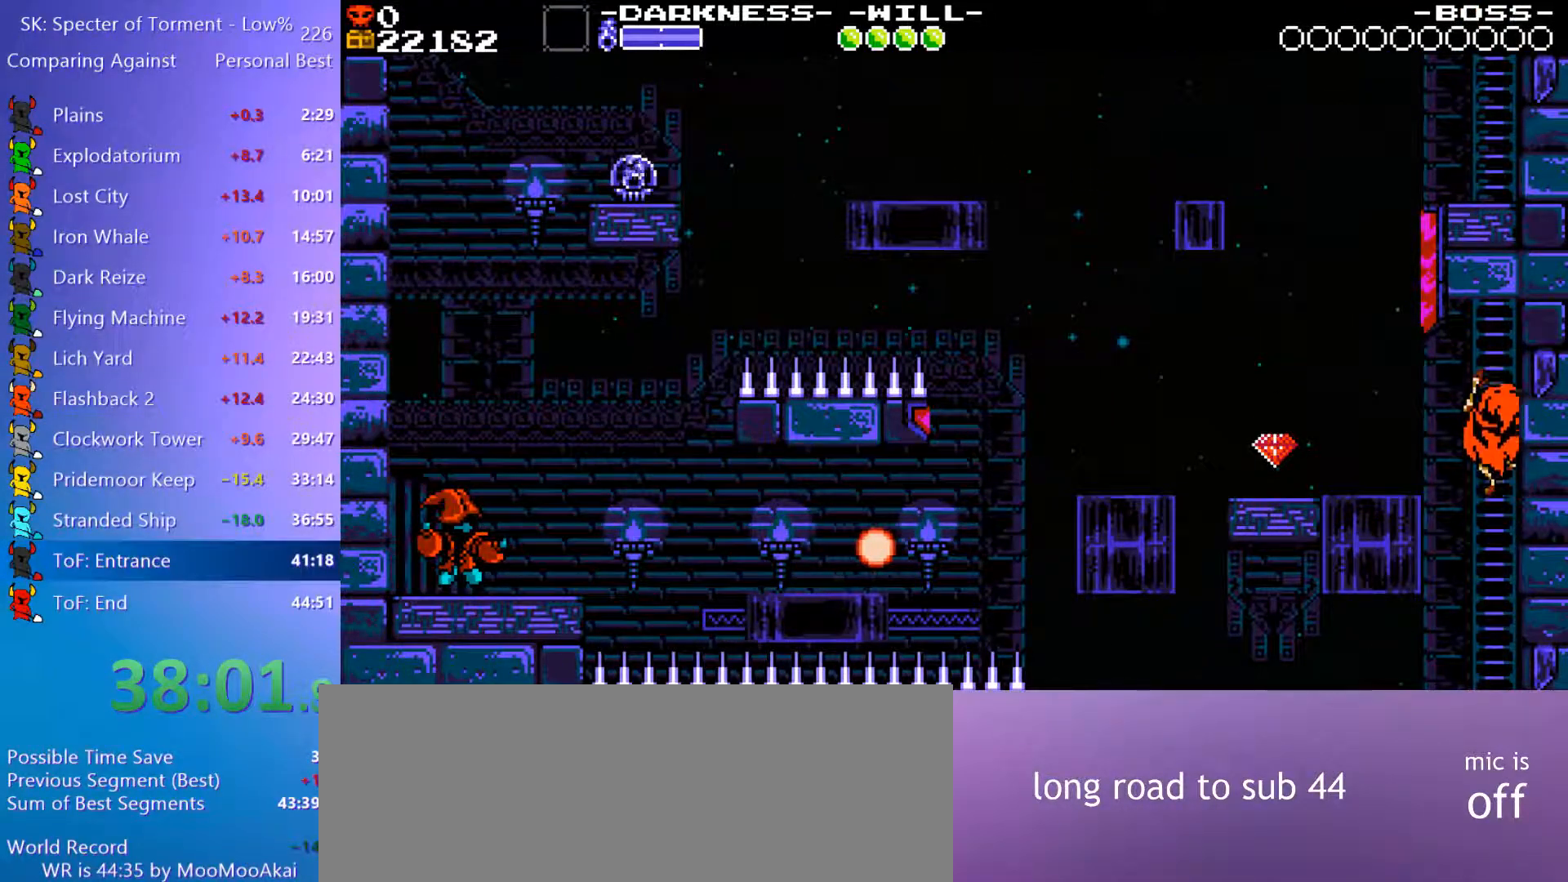
{"keys": ["a"], "events": [[167, "4", "down"], [167, "w", "up"], [450, "4", "up"]]}
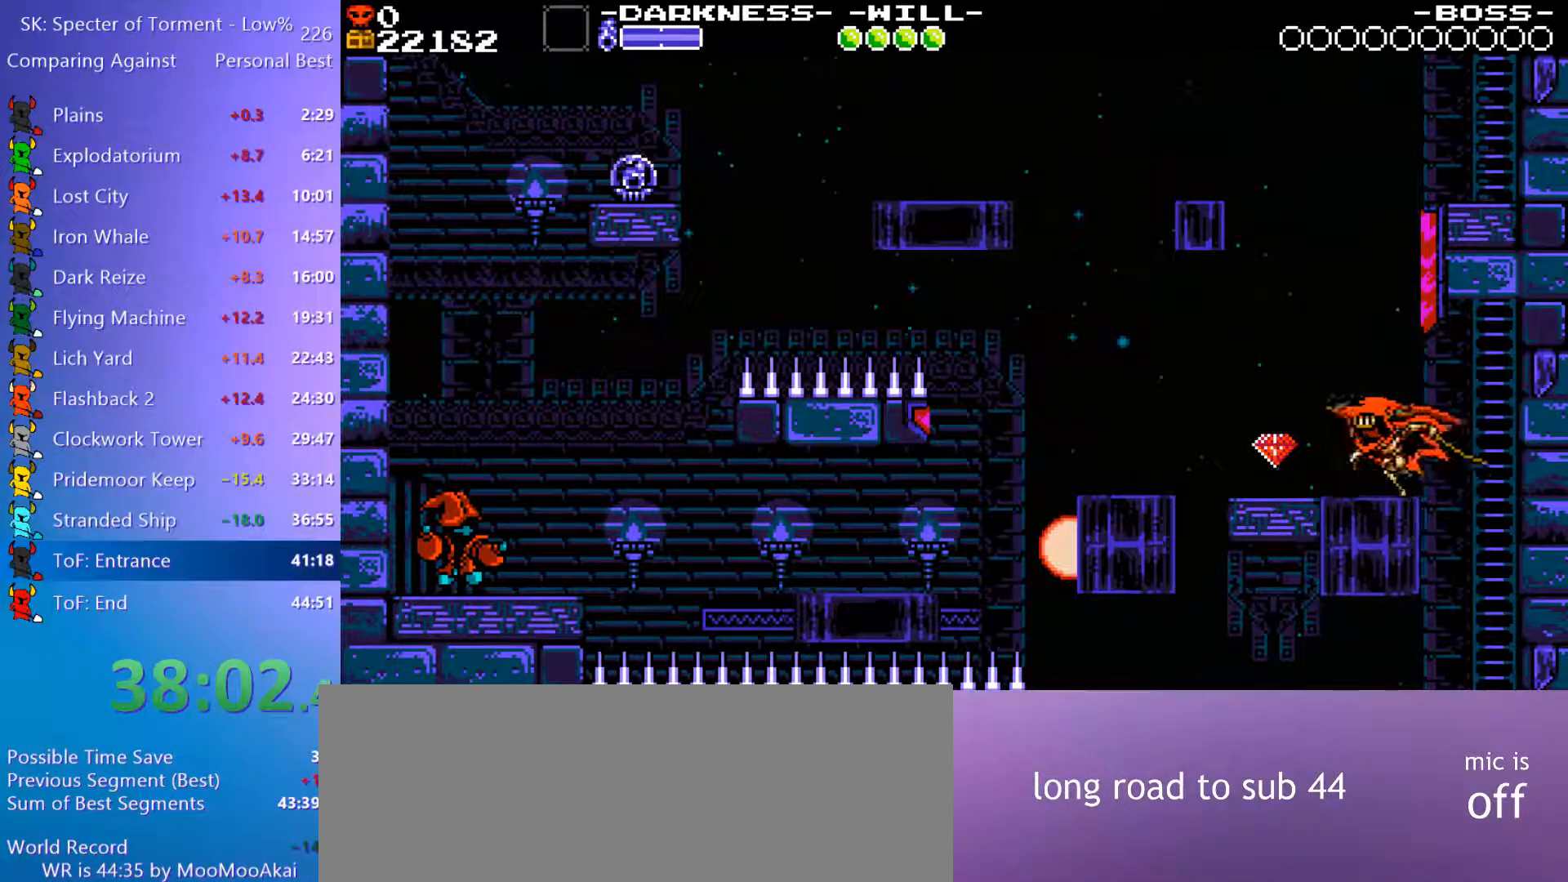
{"keys": ["4", "a"], "events": [[33, "9", "down"], [183, "9", "up"], [233, "w", "down"], [317, "w", "up"], [417, "4", "down"]]}
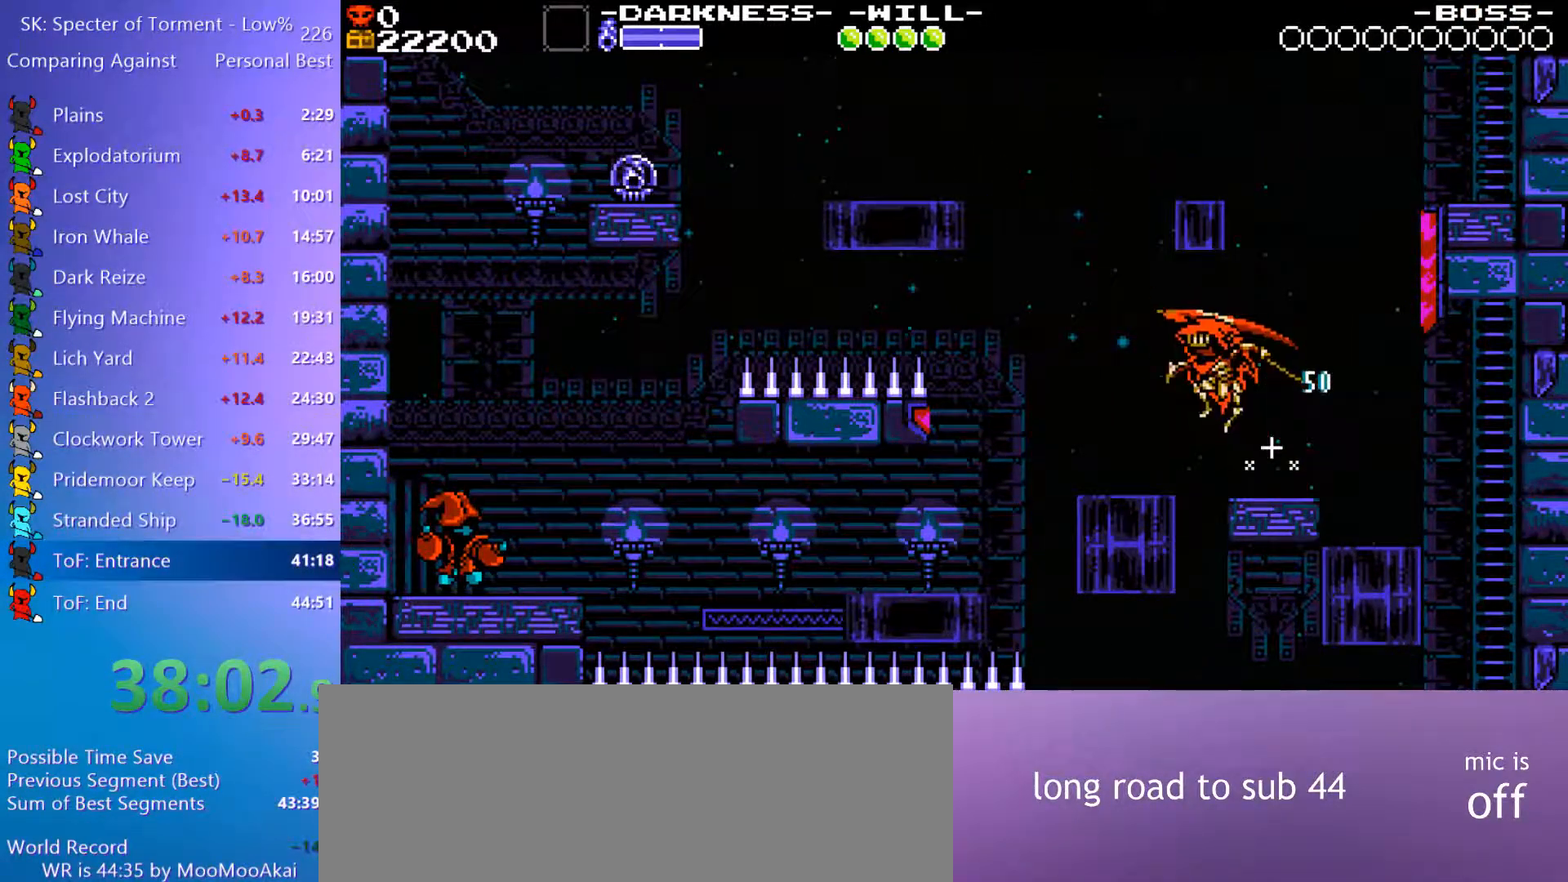
{"keys": ["4", "a"], "events": []}
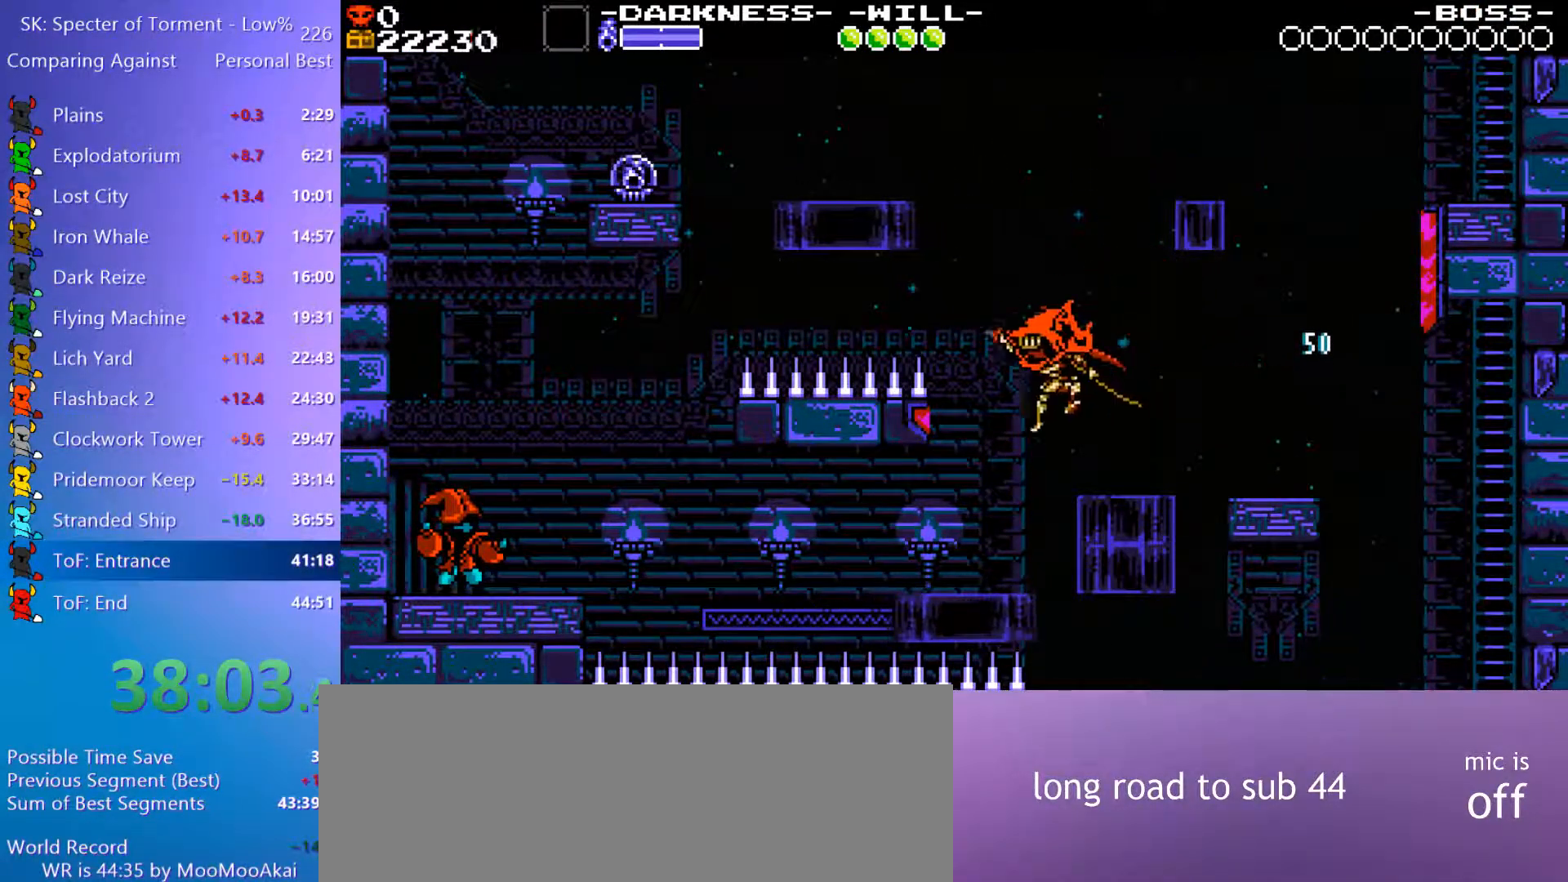
{"keys": [], "events": [[167, "4", "up"], [167, "a", "up"]]}
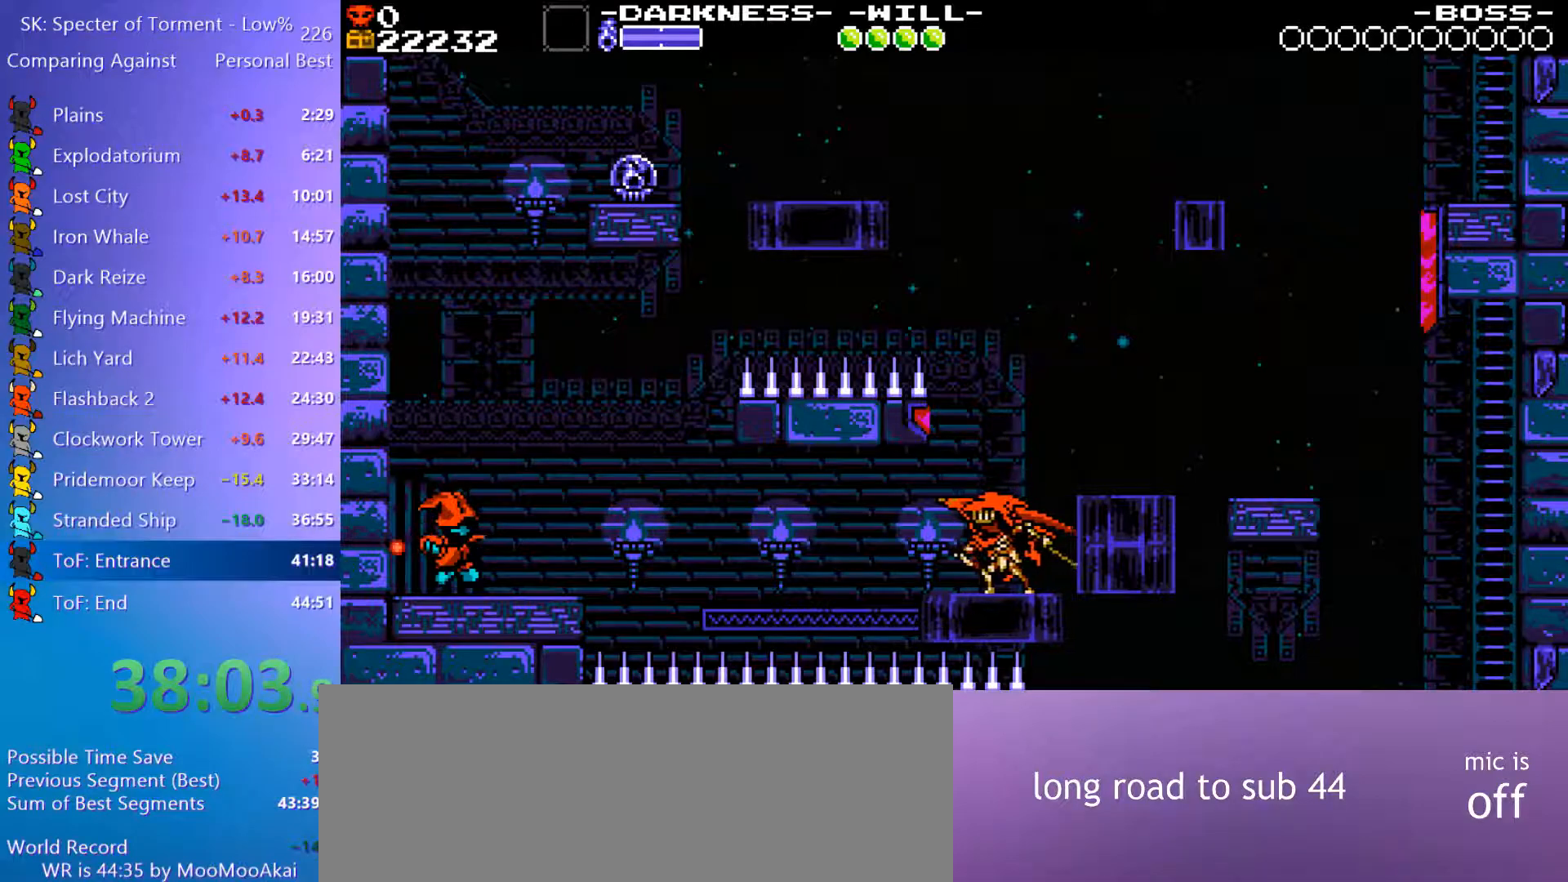
{"keys": ["9"], "events": [[83, "a", "down"], [133, "a", "up"], [467, "9", "down"]]}
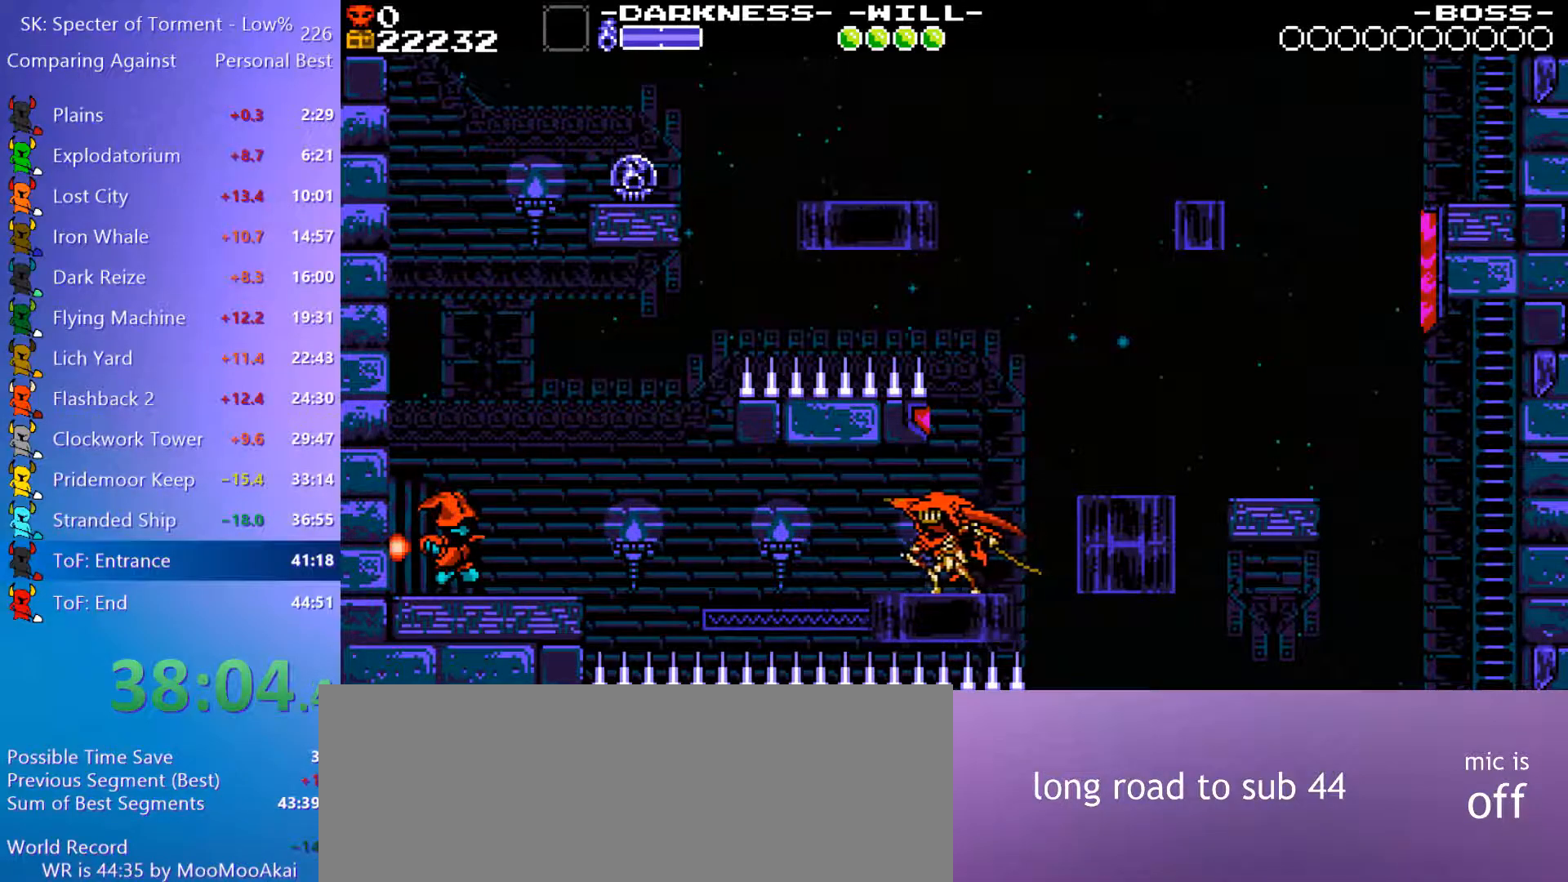
{"keys": [], "events": [[100, "9", "up"], [200, "w", "down"], [250, "w", "up"], [383, "w", "down"], [483, "w", "up"]]}